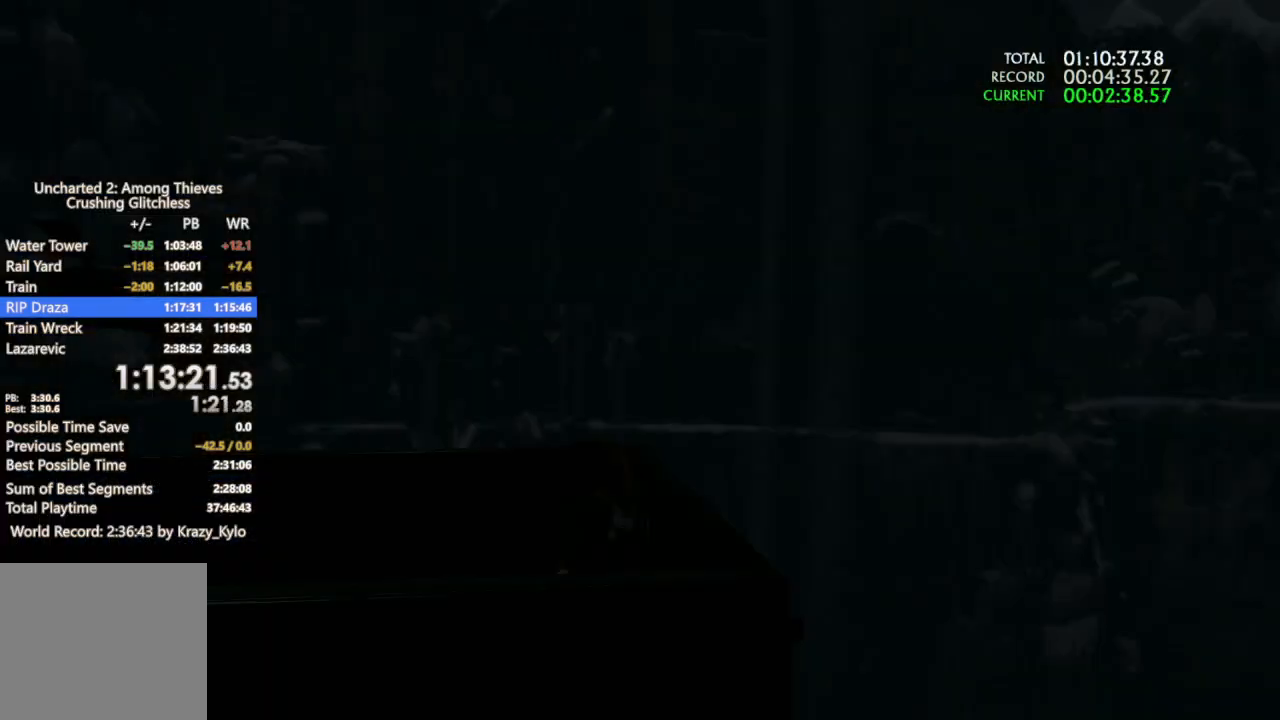
Gameplay with a controller (PlayStation layout); each line is a JSON object with the inputs held at the frame after it (dt_ms = milliseconds from this image to that frame). "events" lists button and stick changes between this image and that frame as [ms after this image, input, new state], when the widget could be followed in between. Not read: L3.
{"dt_ms": 500, "buttons": [], "left_stick": "center", "right_stick": "right", "events": [[267, "right_stick", "left"], [500, "right_stick", "right"]]}
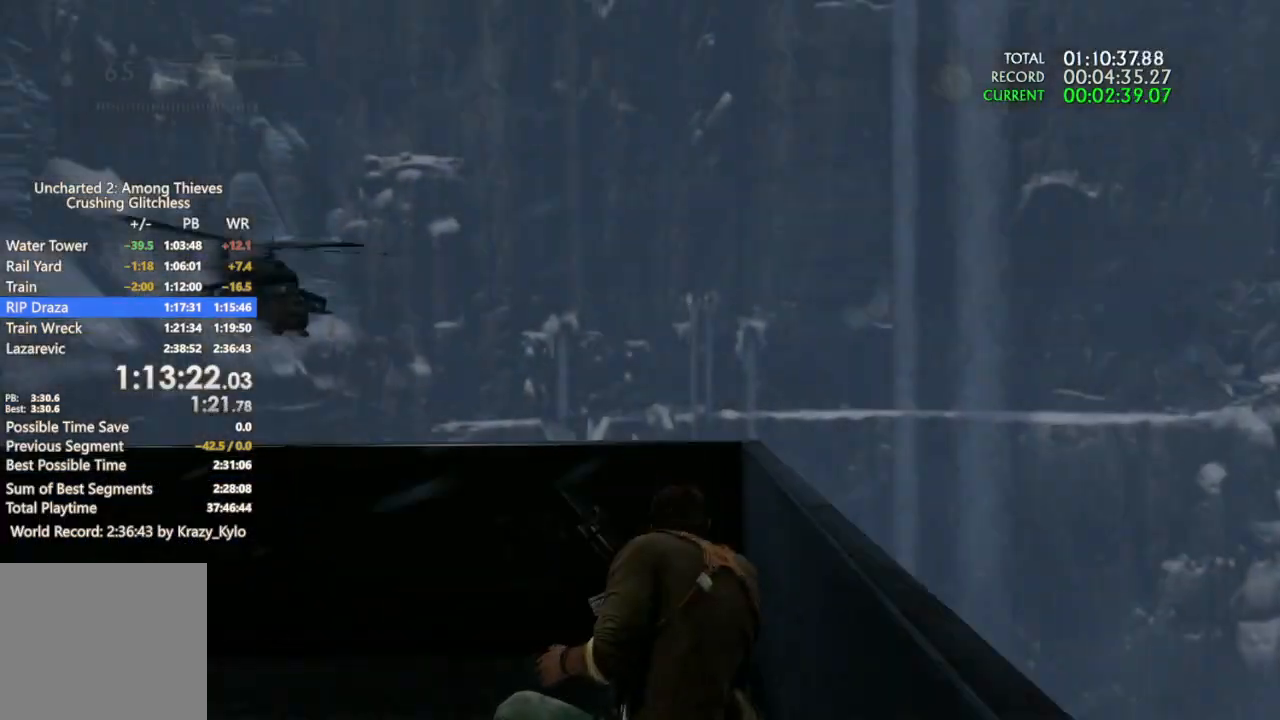
{"dt_ms": 500, "buttons": [], "left_stick": "center", "right_stick": "right", "events": [[167, "right_stick", "center"], [400, "right_stick", "right"]]}
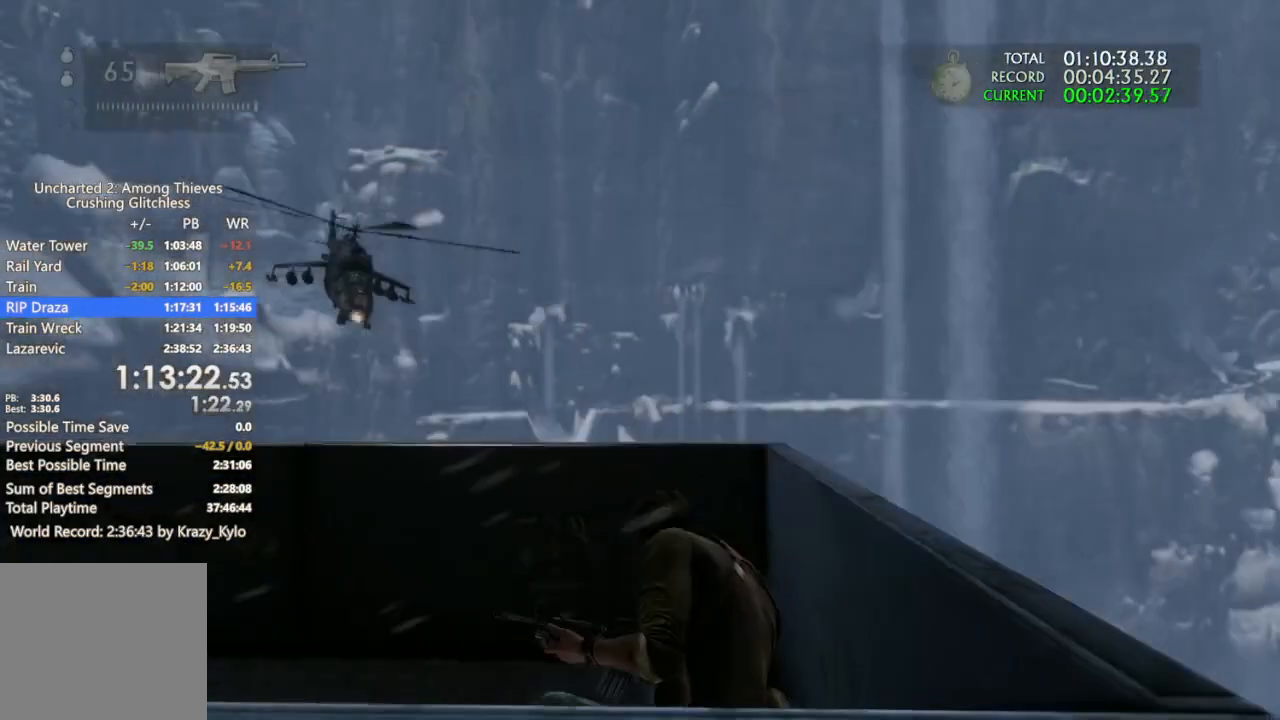
{"dt_ms": 500, "buttons": [], "left_stick": "center", "right_stick": "center", "events": [[267, "right_stick", "center"]]}
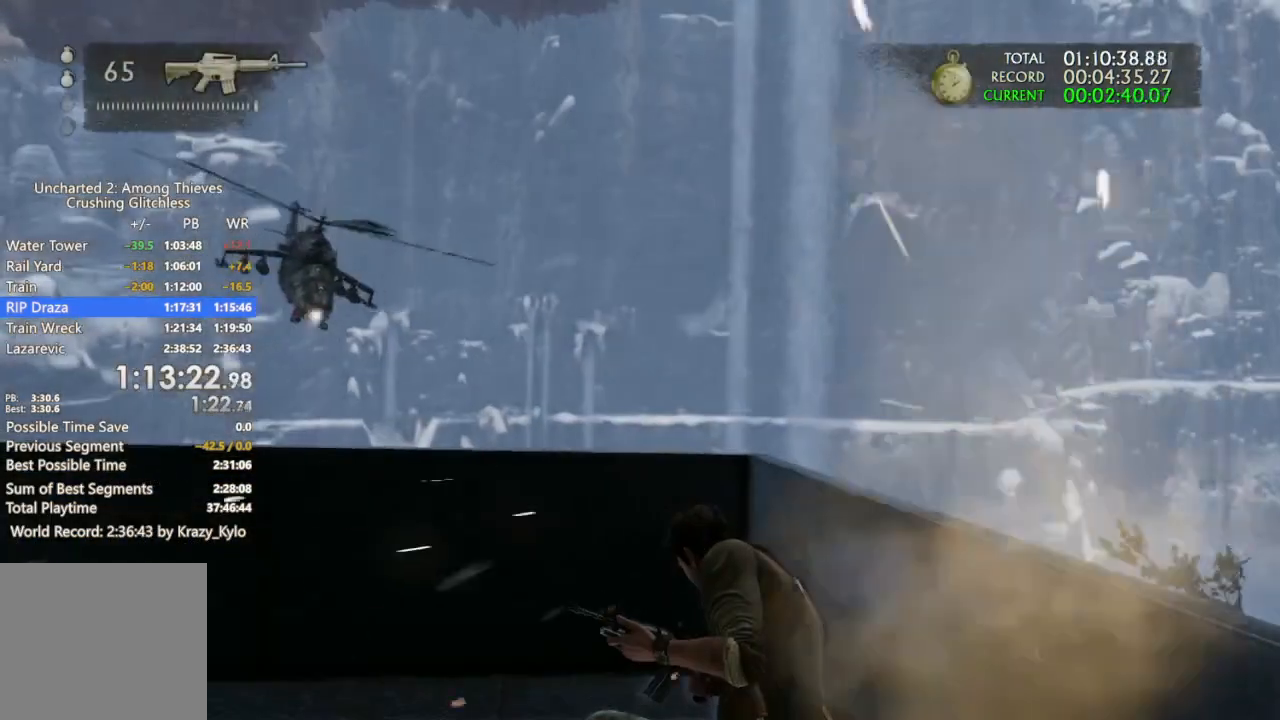
{"dt_ms": 500, "buttons": [], "left_stick": "center", "right_stick": "center", "events": []}
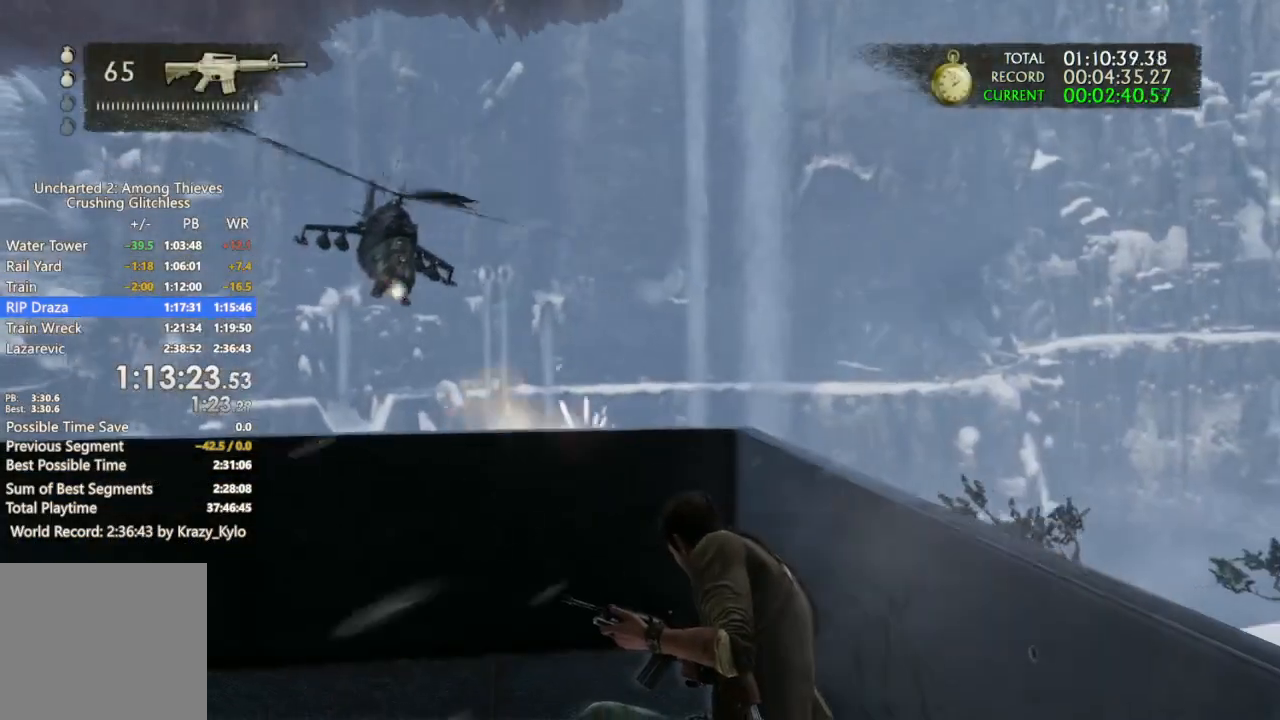
{"dt_ms": 1000, "buttons": [], "left_stick": "center", "right_stick": "center", "events": [[267, "right_stick", "down-right"], [467, "right_stick", "center"], [667, "right_stick", "left"], [767, "right_stick", "center"]]}
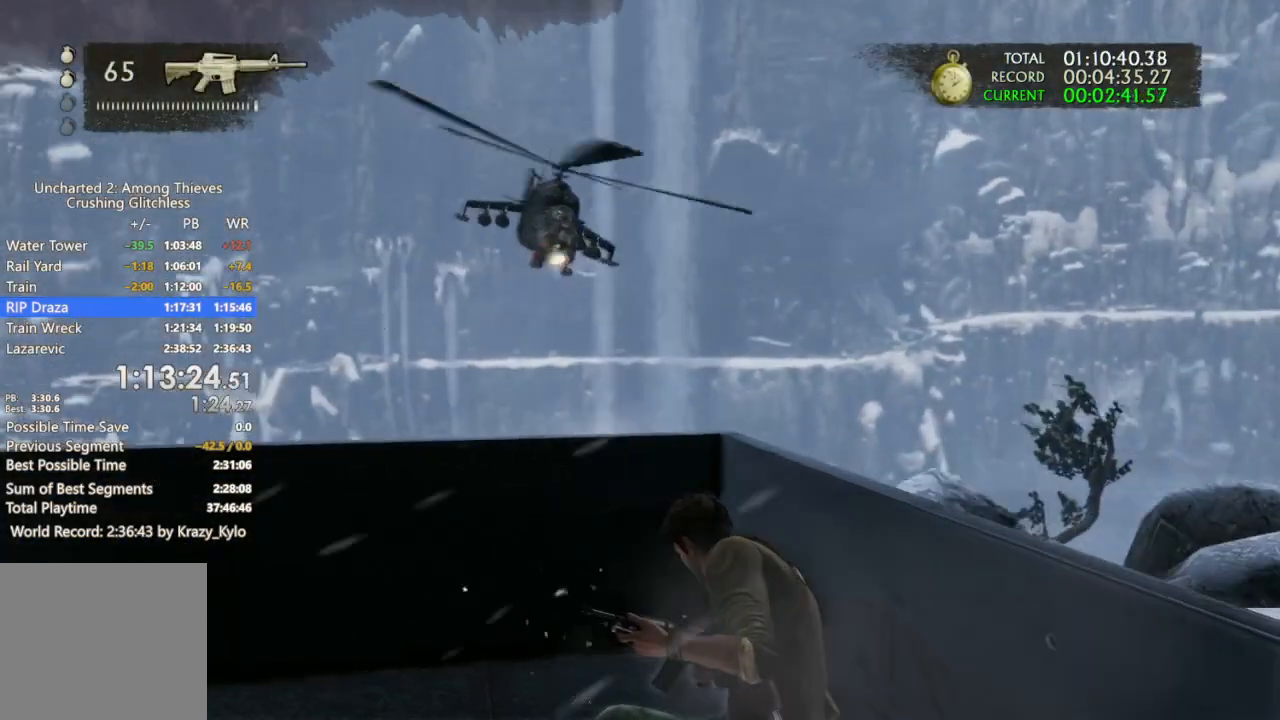
{"dt_ms": 500, "buttons": [], "left_stick": "center", "right_stick": "center", "events": []}
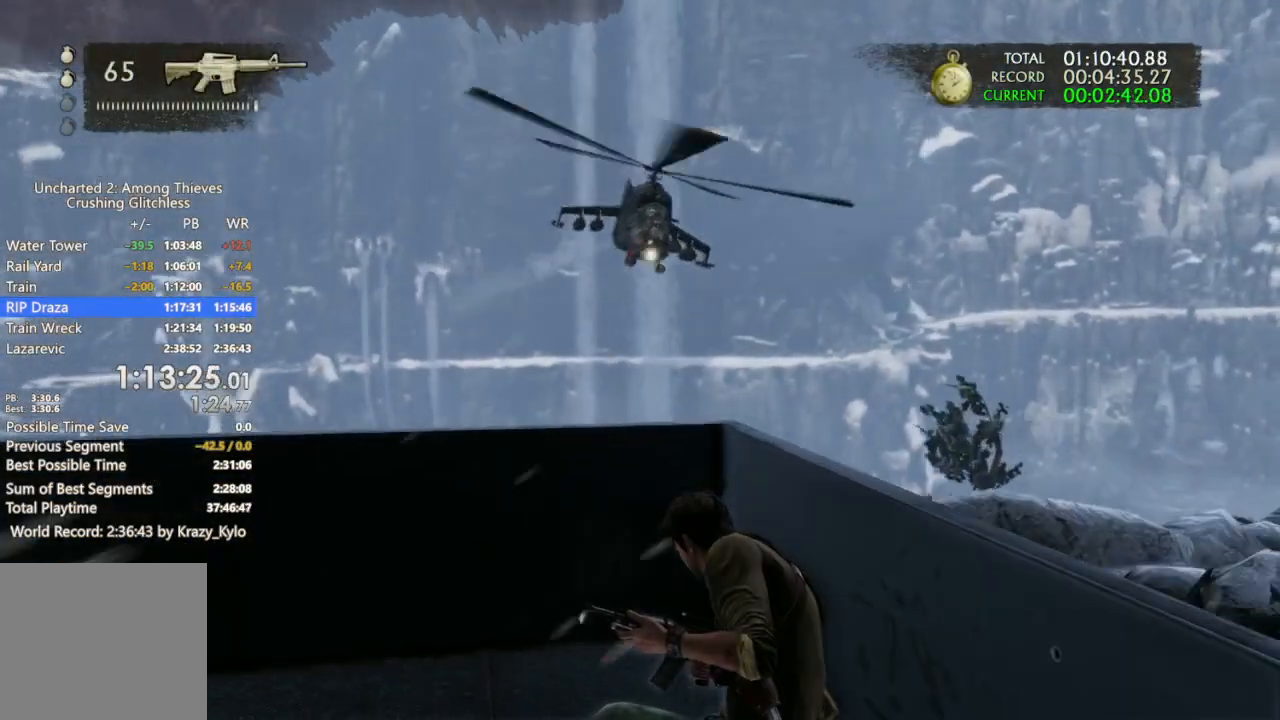
{"dt_ms": 500, "buttons": [], "left_stick": "center", "right_stick": "center", "events": []}
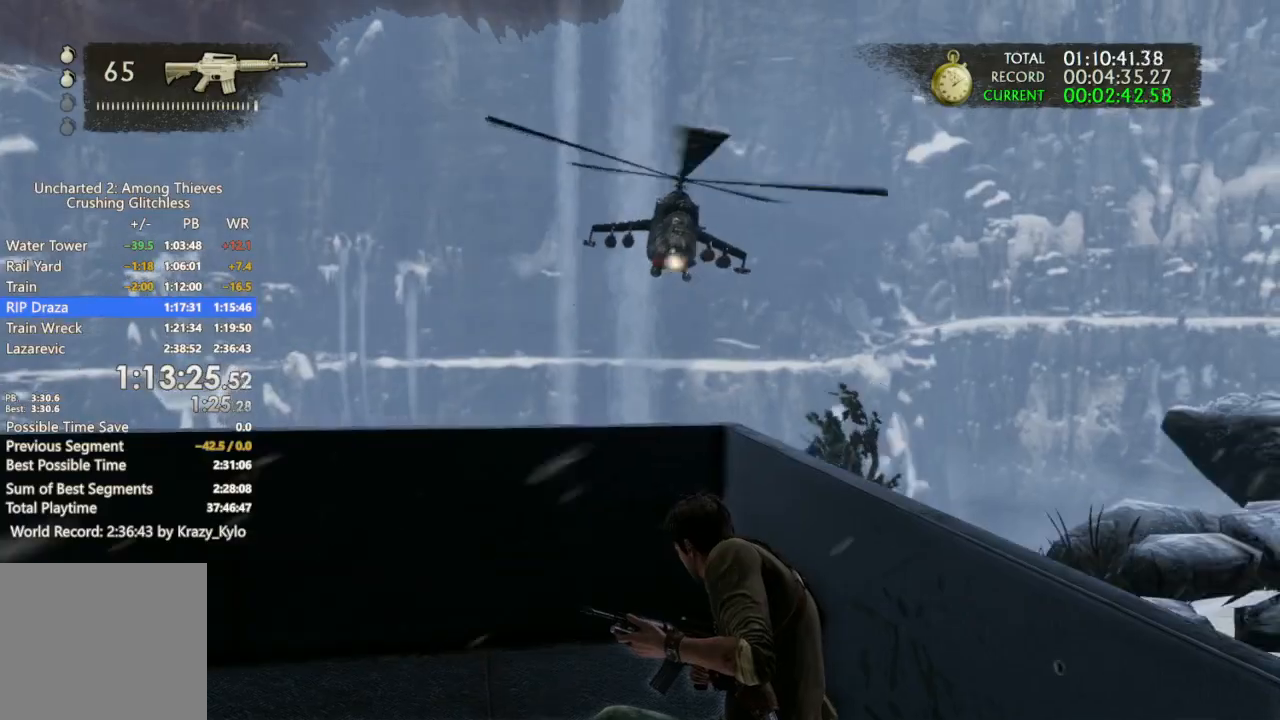
{"dt_ms": 500, "buttons": [], "left_stick": "center", "right_stick": "center", "events": []}
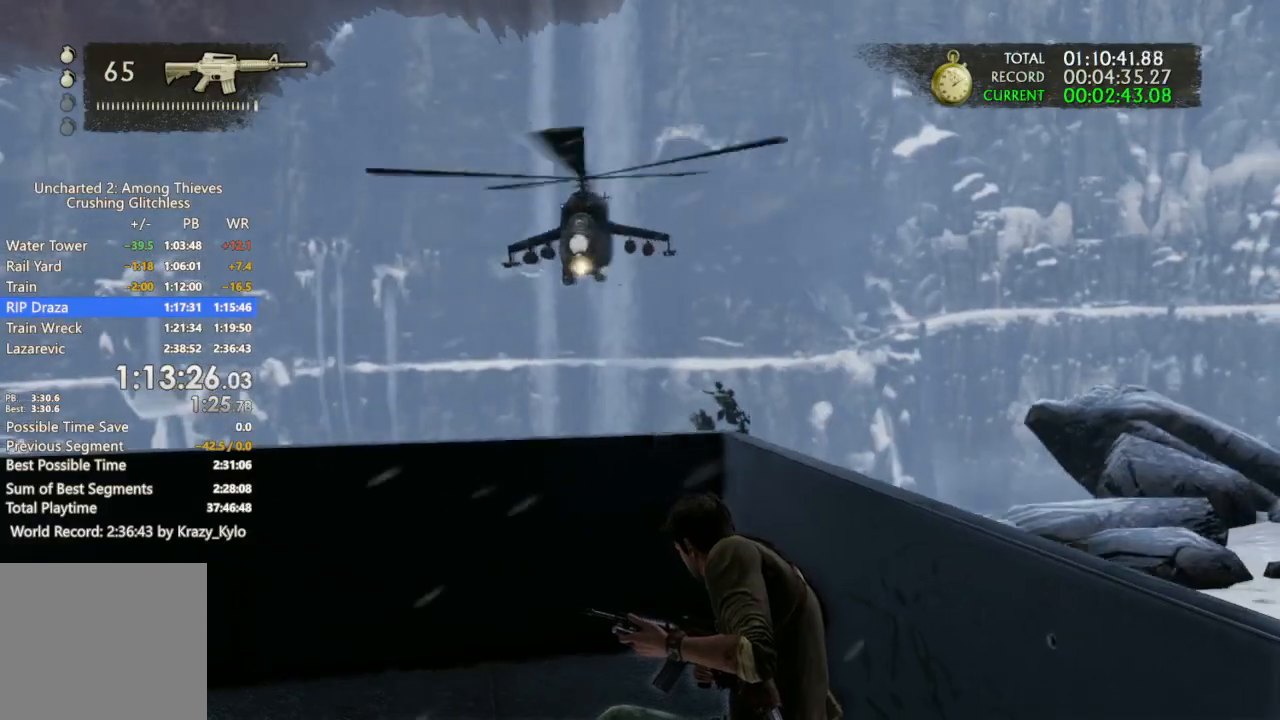
{"dt_ms": 500, "buttons": [], "left_stick": "center", "right_stick": "center", "events": []}
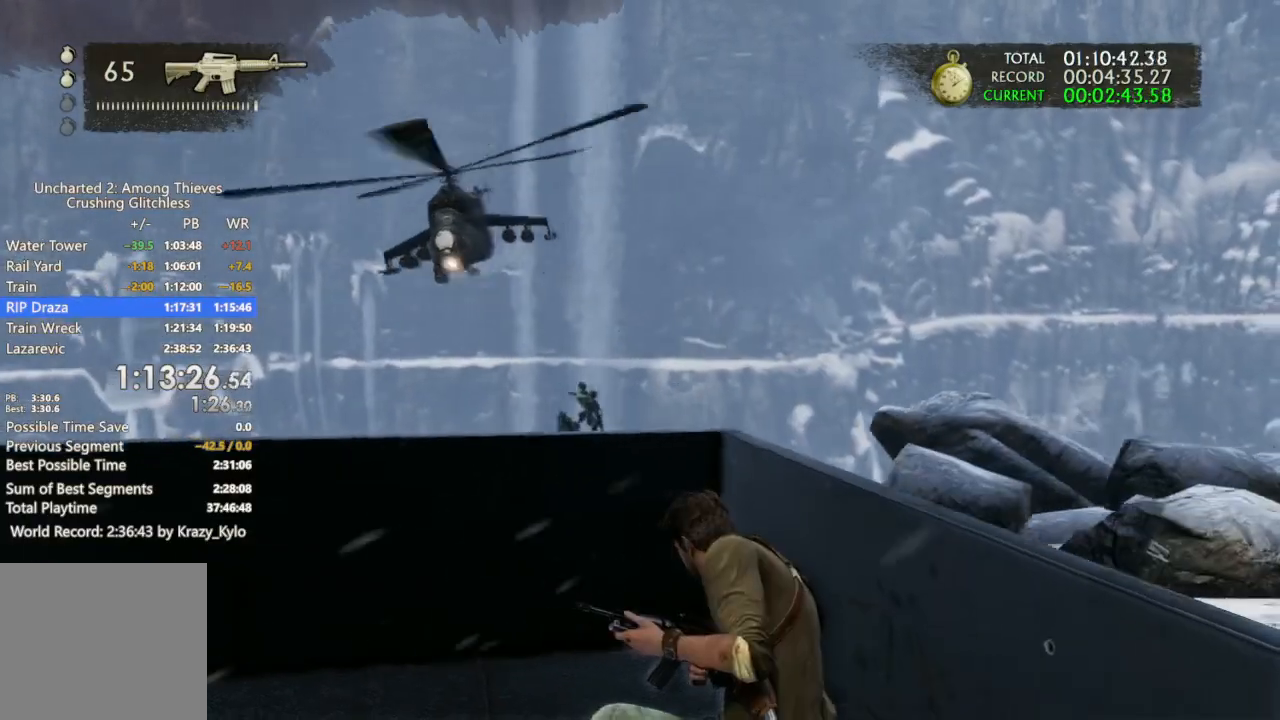
{"dt_ms": 500, "buttons": [], "left_stick": "center", "right_stick": "center", "events": []}
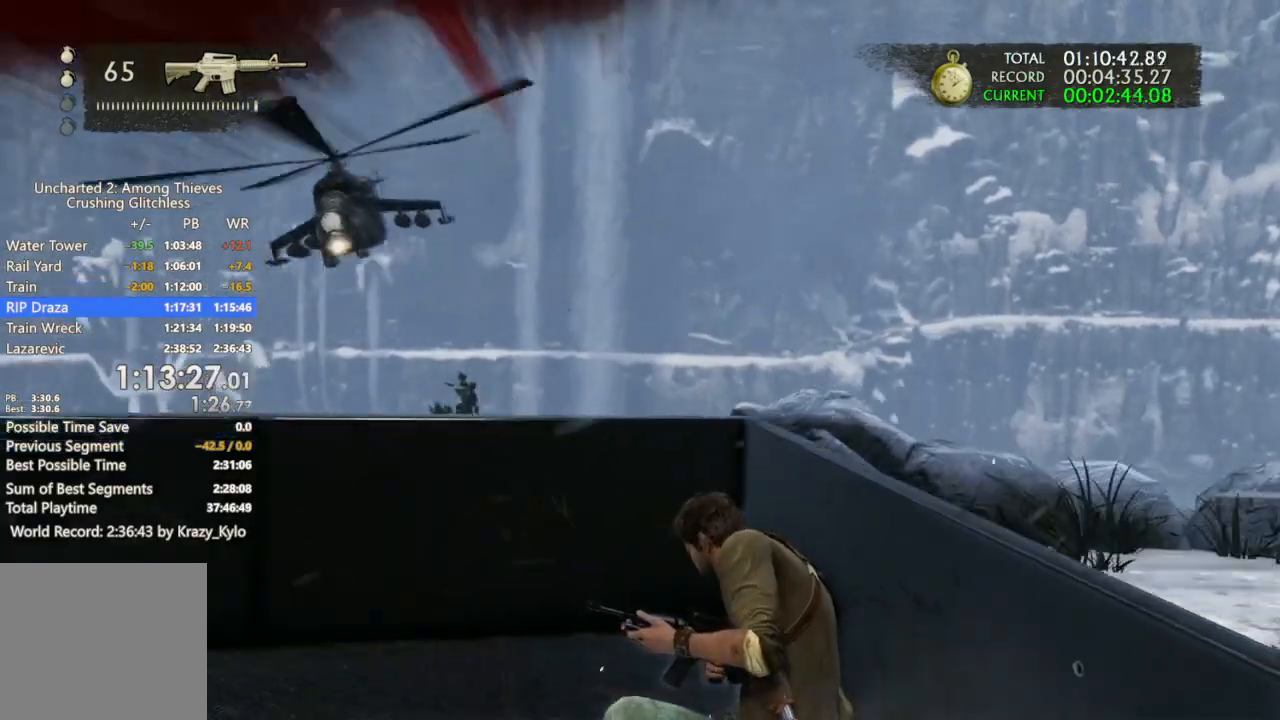
{"dt_ms": 500, "buttons": [], "left_stick": "center", "right_stick": "left", "events": [[400, "right_stick", "left"]]}
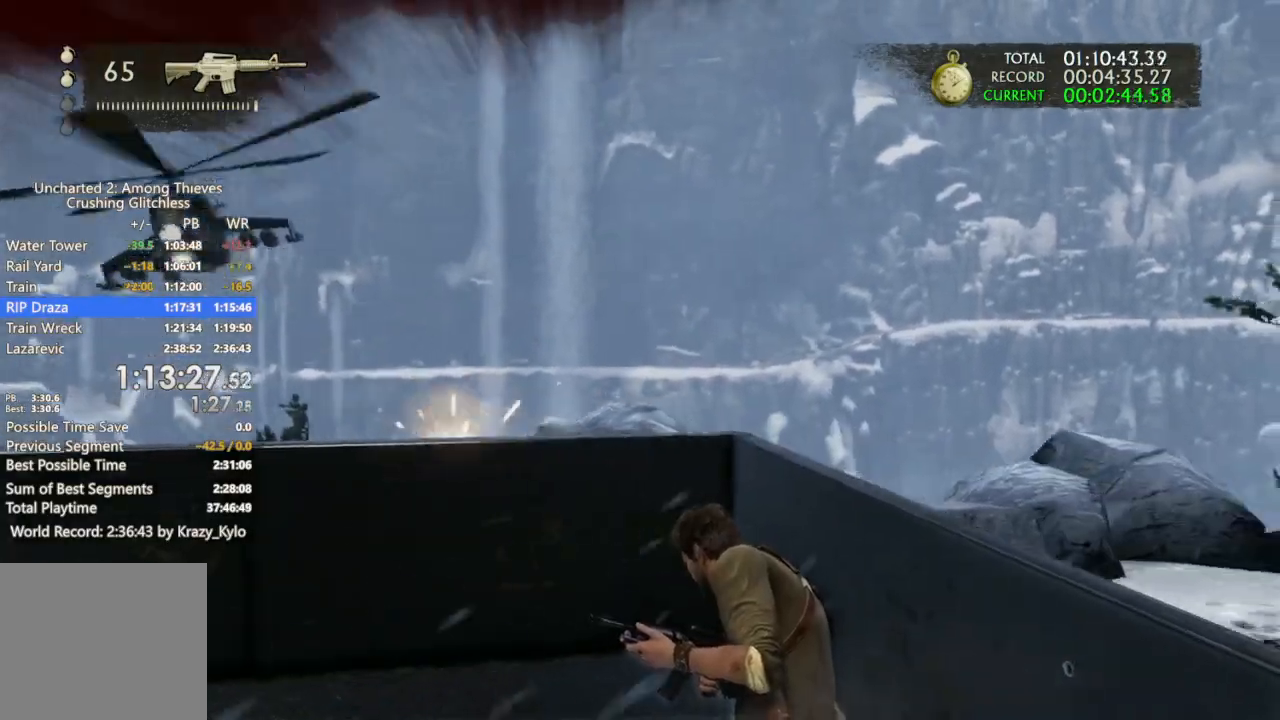
{"dt_ms": 1000, "buttons": [], "left_stick": "center", "right_stick": "center", "events": [[533, "right_stick", "center"], [767, "right_stick", "left"], [900, "right_stick", "center"]]}
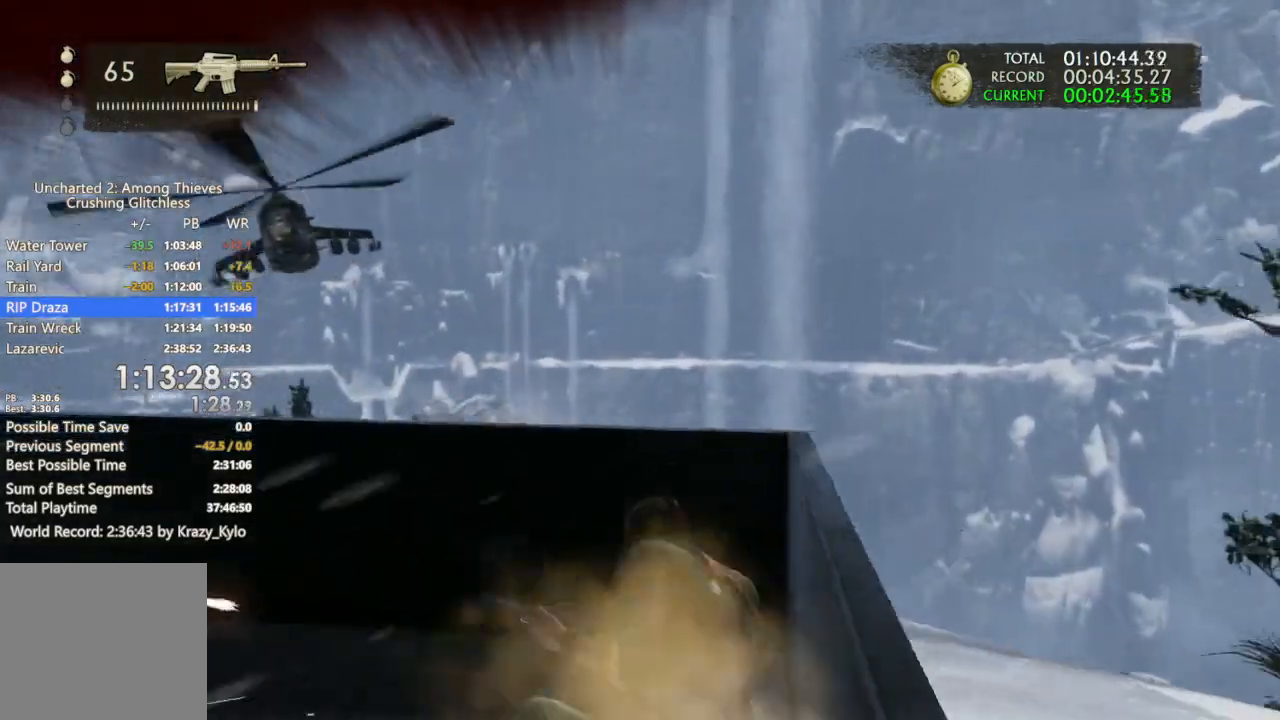
{"dt_ms": 500, "buttons": [], "left_stick": "right", "right_stick": "down-right", "events": [[33, "R1", "down"], [67, "R1", "up"], [267, "left_stick", "right"], [333, "CROSS", "down"], [400, "CROSS", "up"], [500, "right_stick", "down-right"]]}
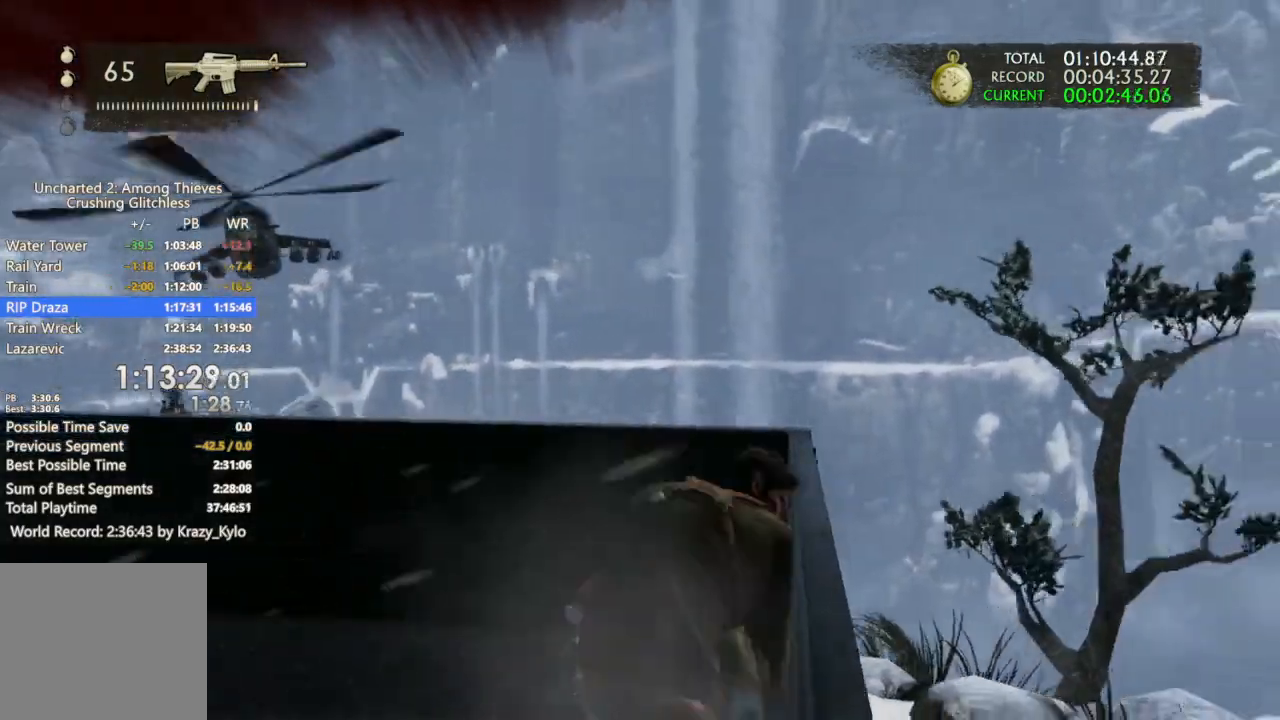
{"dt_ms": 500, "buttons": [], "left_stick": "right", "right_stick": "right", "events": [[500, "right_stick", "right"]]}